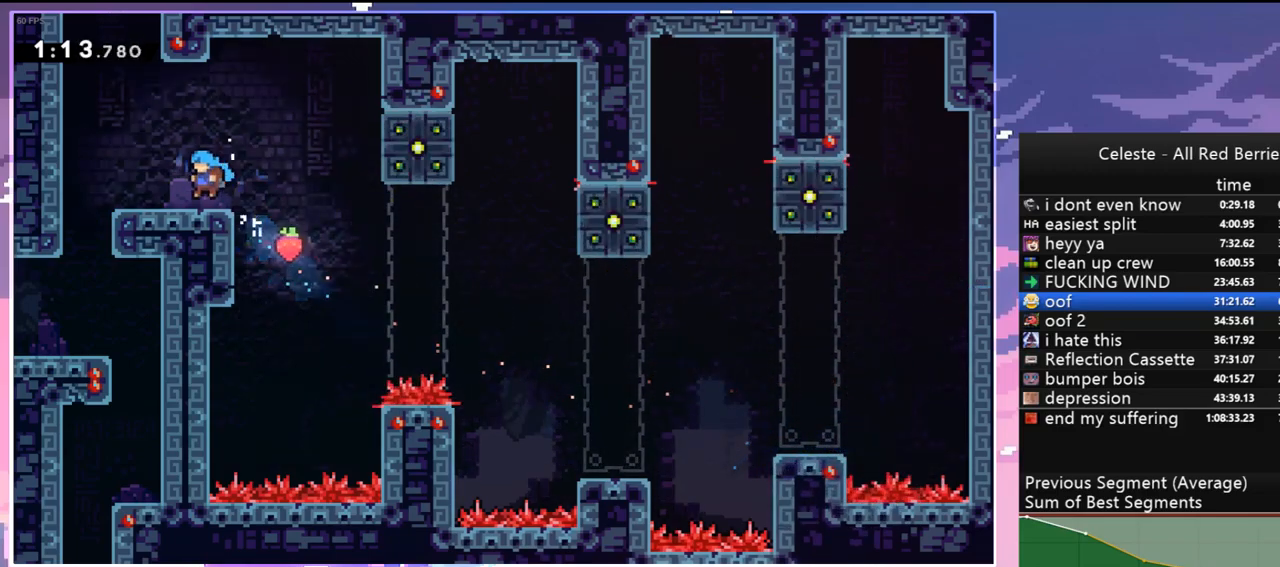
Gameplay with keyboard; each line is a JSON object with the keys held at the frame after it. "events" lists presses ("down") and releases ("up") of "dash", "down", "grab", "jump", "jump2", "left", "menu", "right", "skip" and "up" between this image and that frame as [ms after this image, input, new state], when the widget could be followed in between. No other keys are recorded. Mouse input is not recorded. Key names are as the overlay labels them; some are game actions (e.g. jump) rather than physical keys.
{"keys": ["jump", "up"], "events": [[117, "jump", "down"], [200, "dash", "down"], [200, "jump", "up"], [200, "left", "up"], [433, "dash", "up"], [483, "jump", "down"]]}
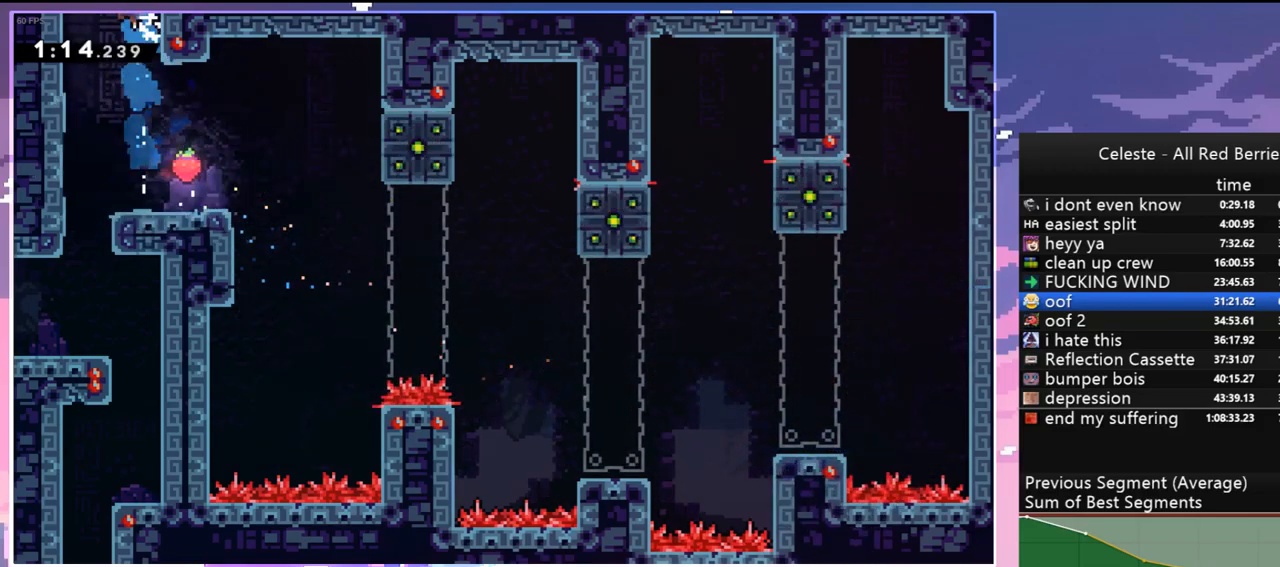
{"keys": ["jump", "left"], "events": [[33, "up", "up"], [417, "left", "down"]]}
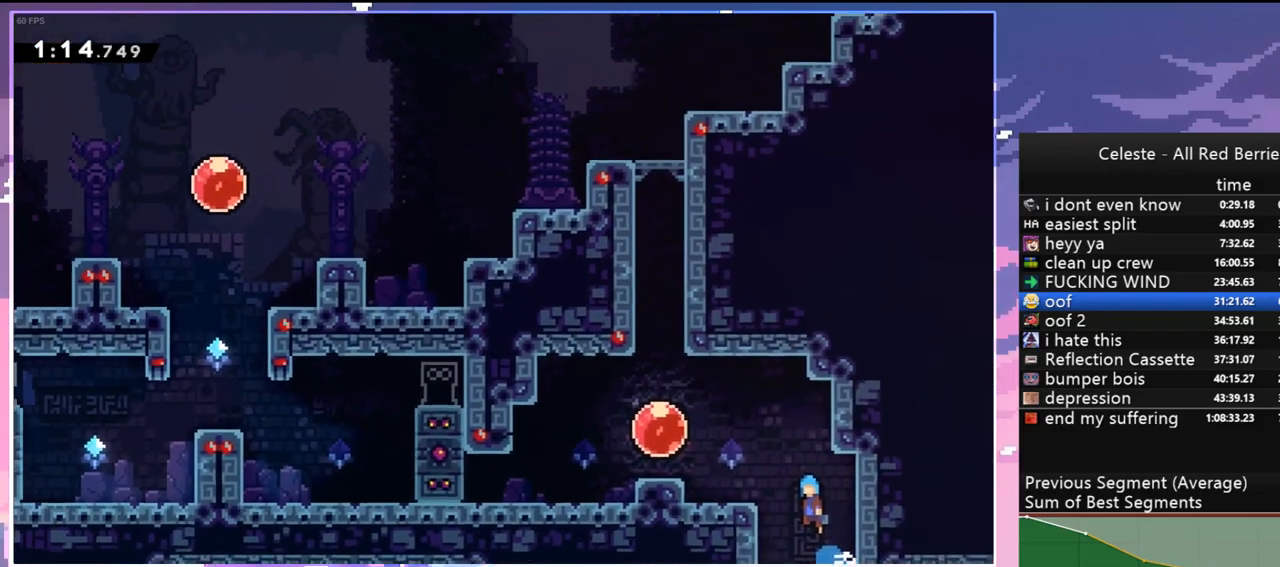
{"keys": ["dash", "left"], "events": [[283, "jump", "up"], [383, "dash", "down"]]}
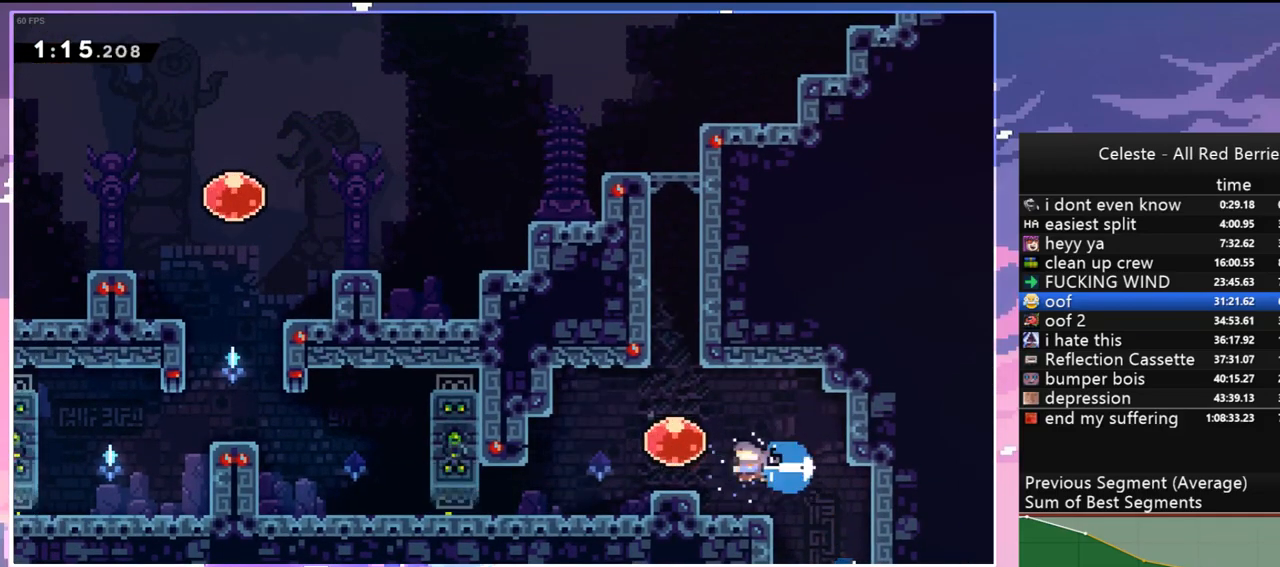
{"keys": ["left"], "events": [[17, "dash", "up"], [67, "left", "up"], [67, "up", "down"], [117, "dash", "down"], [200, "dash", "up"], [200, "left", "down"], [250, "up", "up"]]}
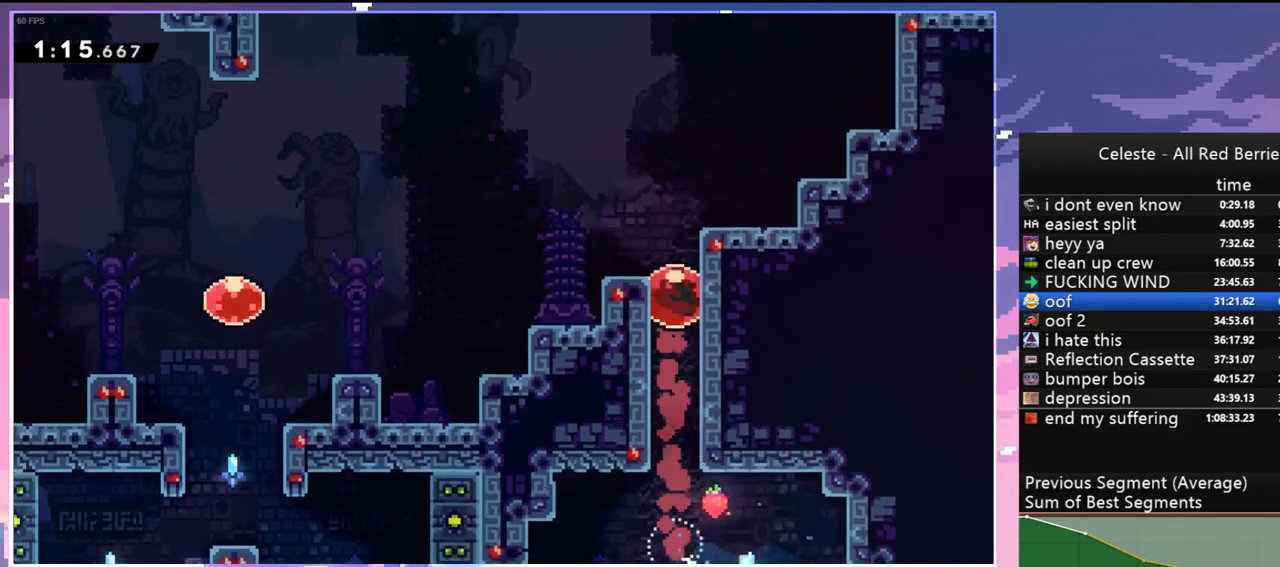
{"keys": ["left"], "events": []}
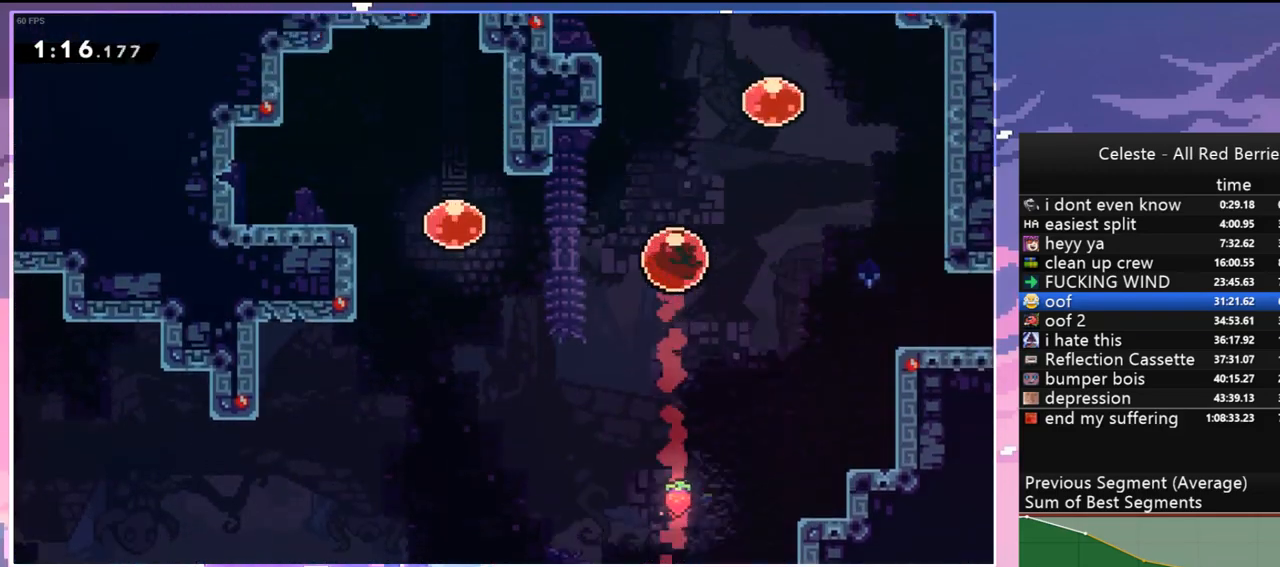
{"keys": ["dash", "left"], "events": [[50, "dash", "down"], [200, "dash", "up"], [467, "dash", "down"]]}
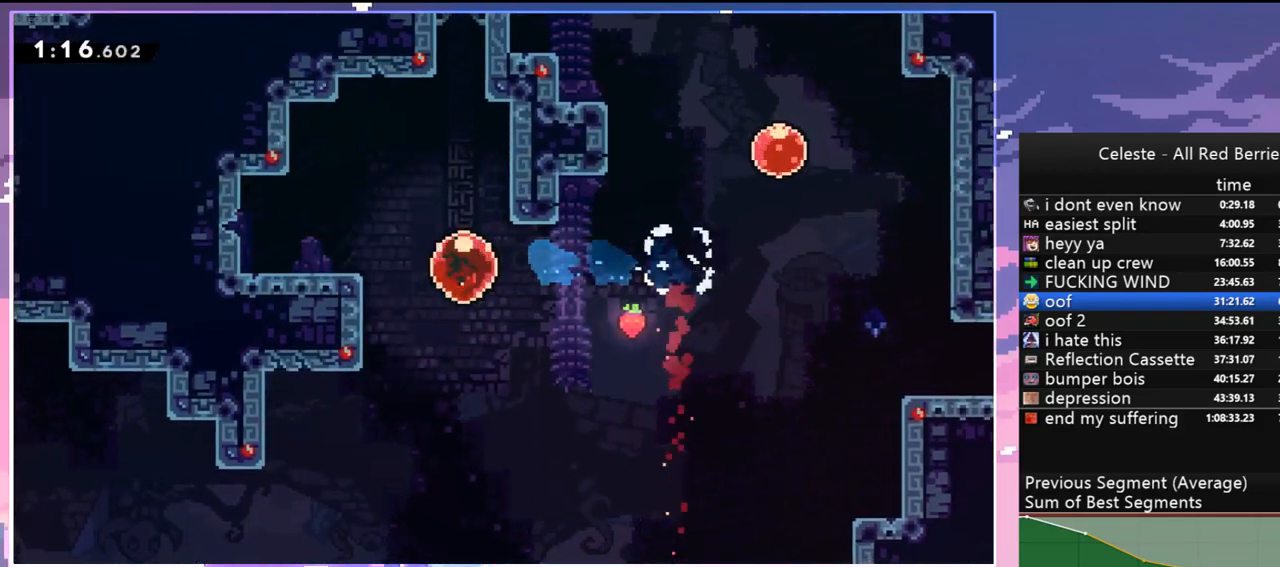
{"keys": ["left"], "events": [[17, "grab", "down"], [167, "dash", "up"], [167, "jump", "down"], [200, "grab", "up"], [250, "jump", "up"], [300, "dash", "down"], [433, "dash", "up"]]}
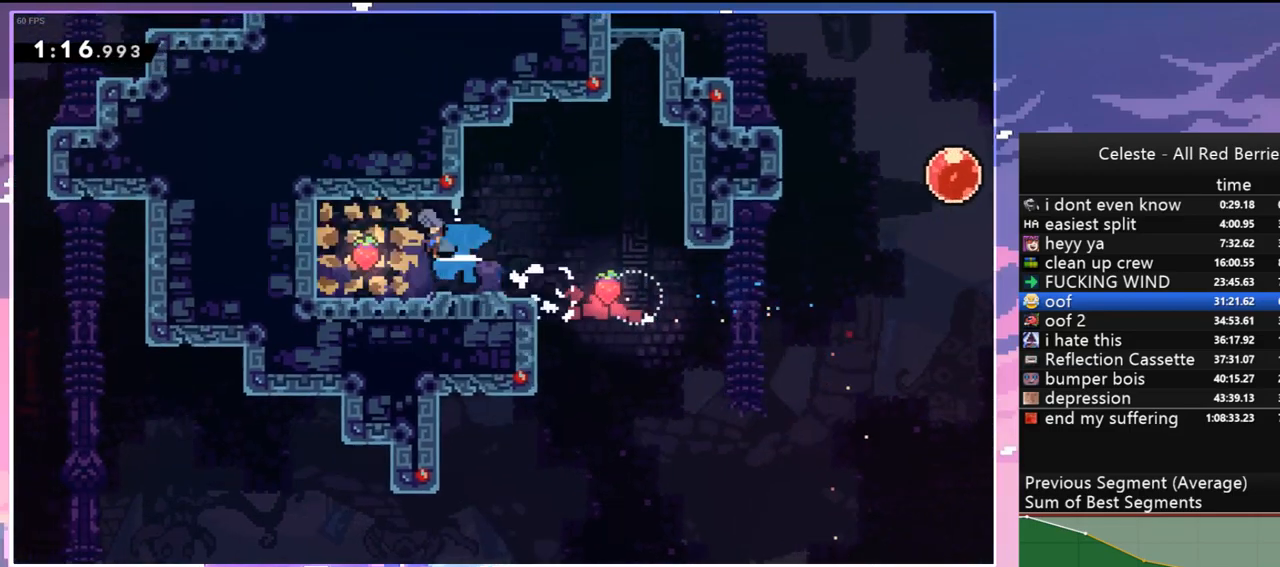
{"keys": ["left"], "events": []}
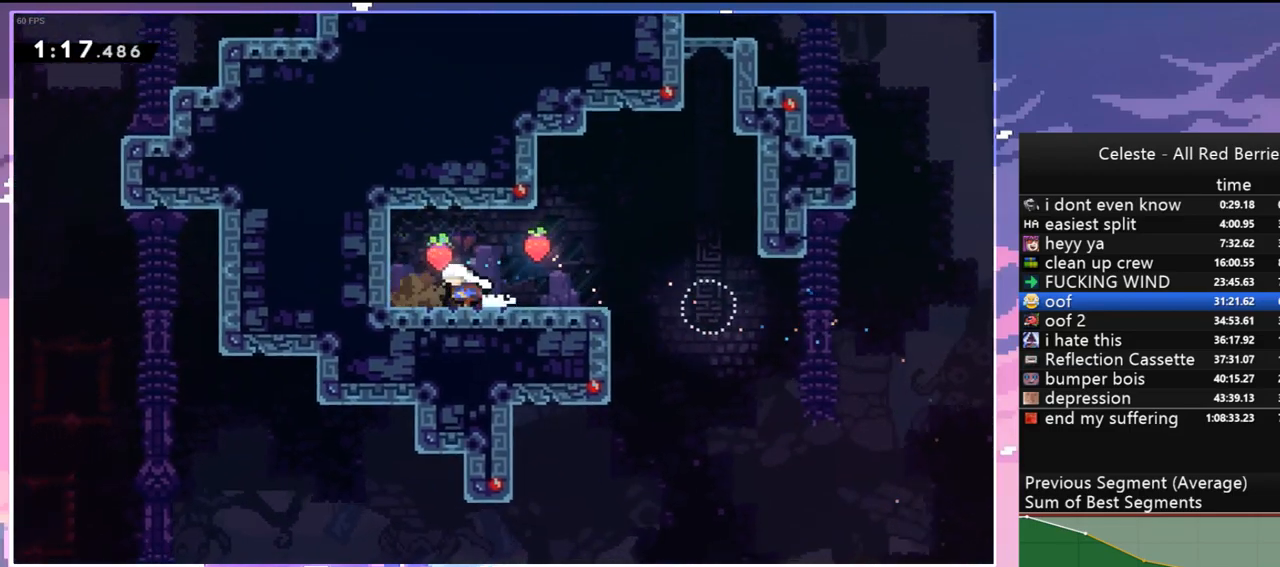
{"keys": ["dash", "up"], "events": [[50, "dash", "down"], [50, "down", "down"], [50, "left", "up"], [50, "right", "down"], [100, "jump", "down"], [200, "dash", "up"], [200, "jump", "up"], [233, "down", "up"], [433, "dash", "down"], [433, "up", "down"], [467, "right", "up"]]}
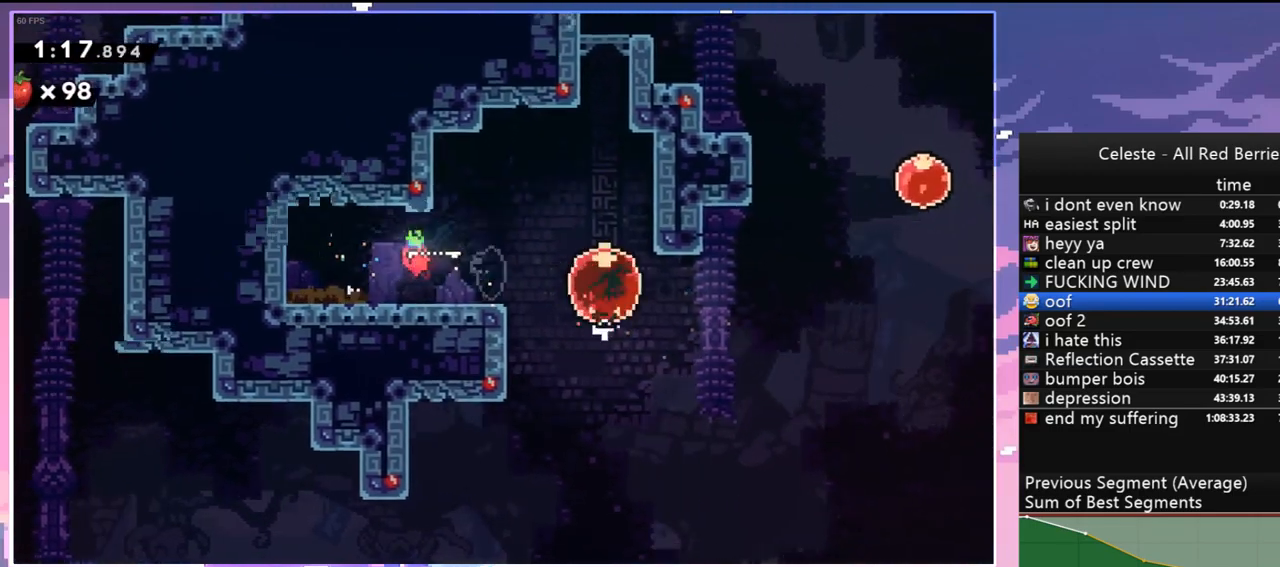
{"keys": ["left"], "events": [[17, "dash", "up"], [200, "up", "up"], [350, "left", "down"]]}
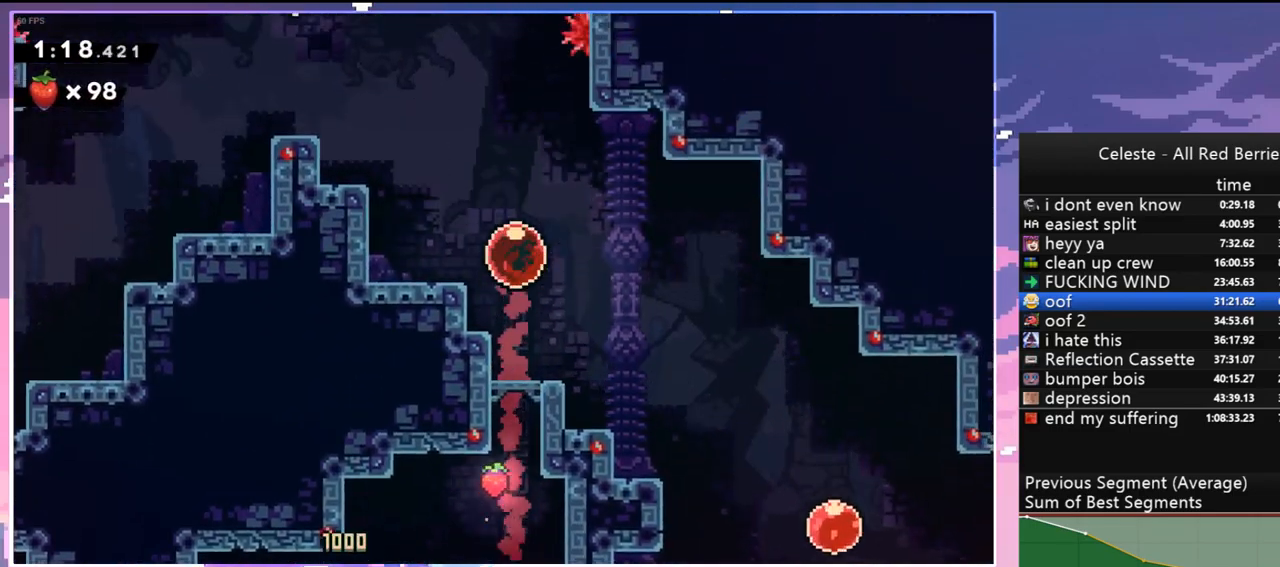
{"keys": ["left"], "events": []}
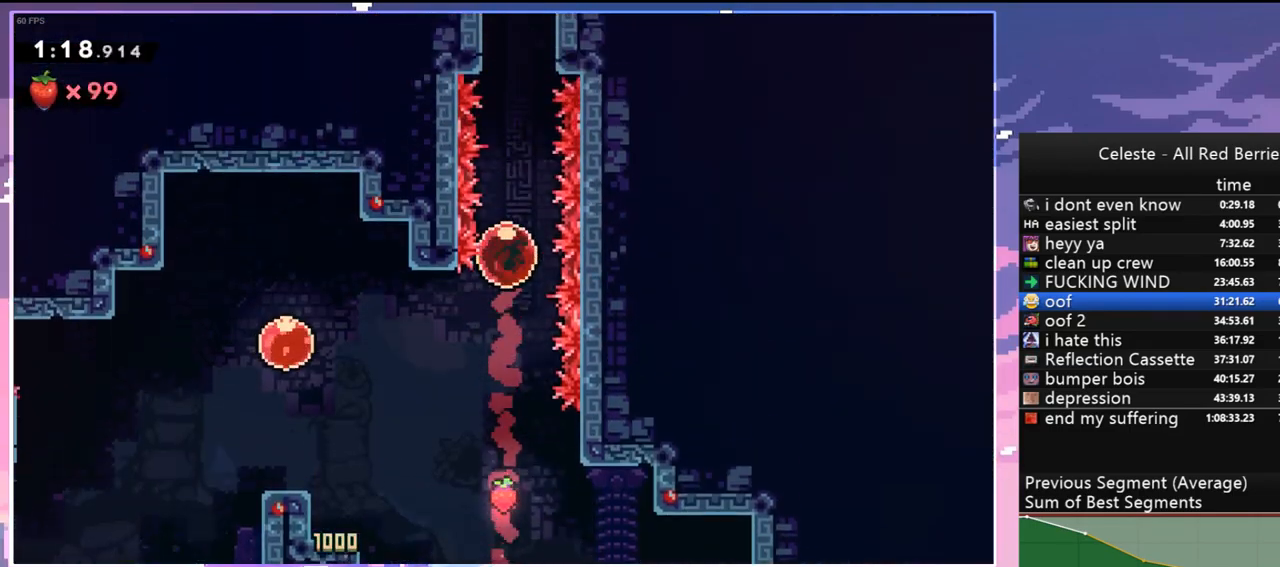
{"keys": ["left"], "events": []}
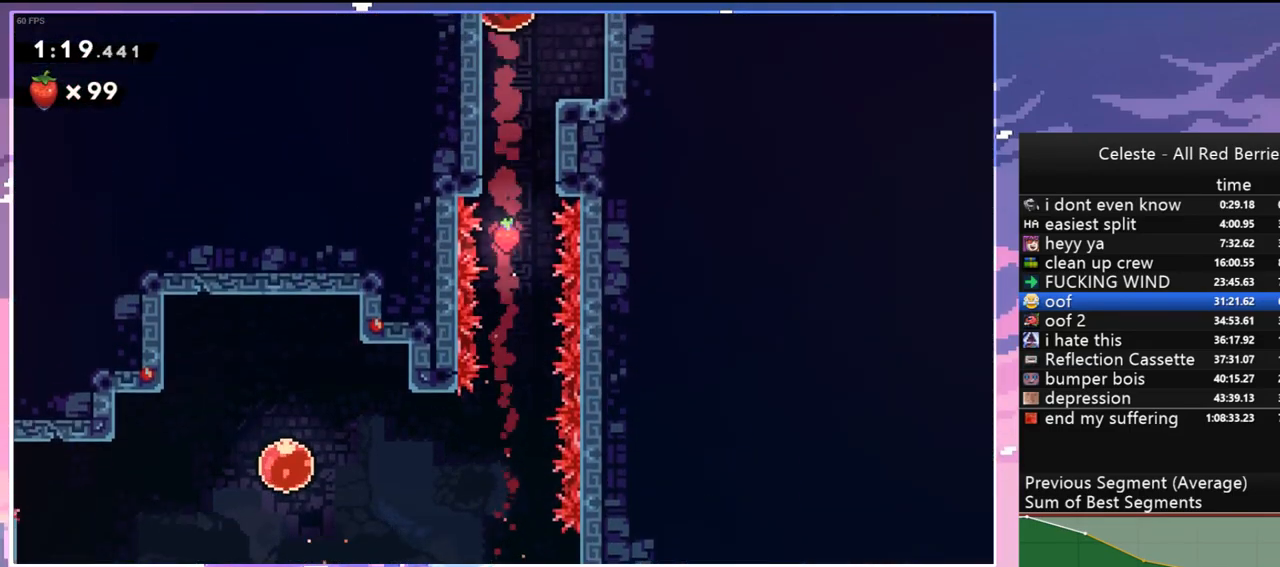
{"keys": ["left"], "events": []}
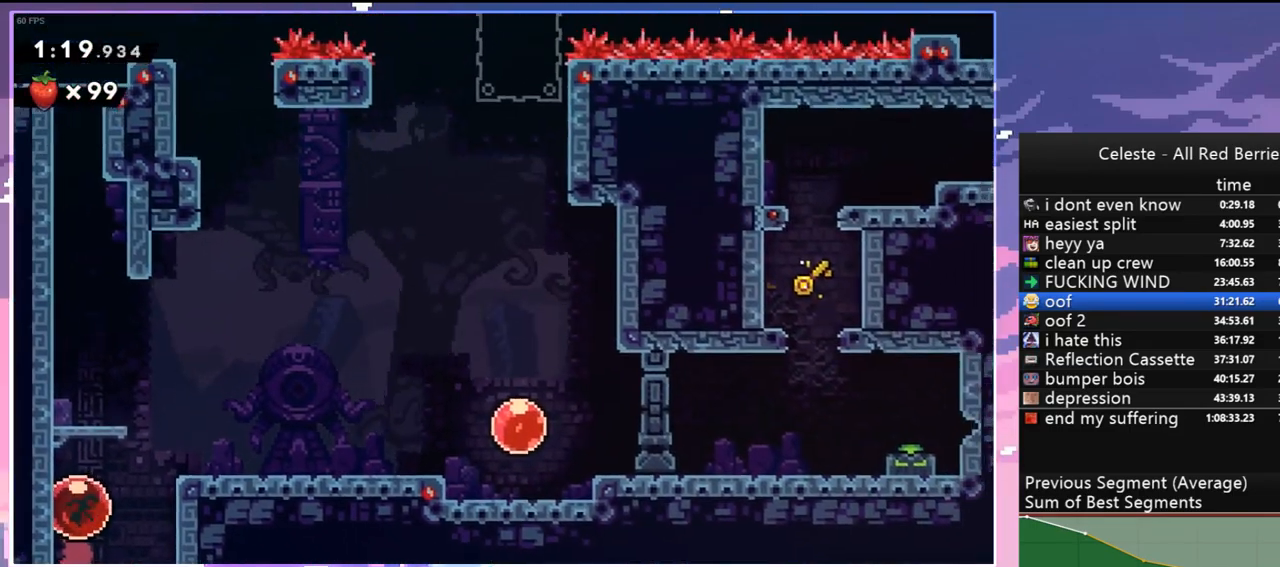
{"keys": ["left"], "events": []}
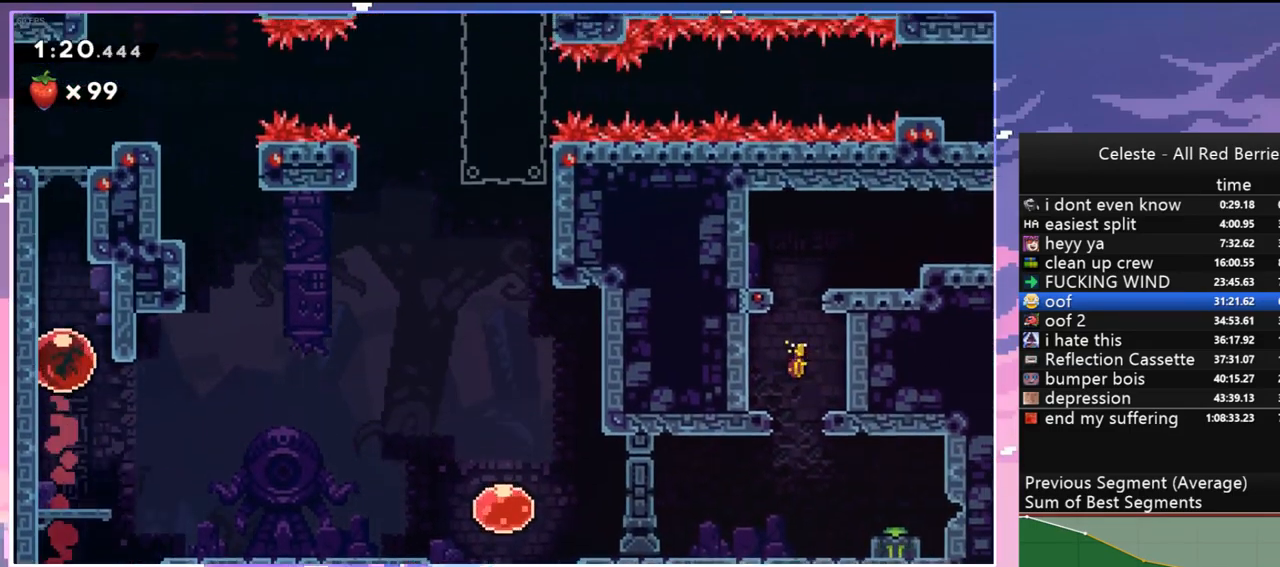
{"keys": ["down", "left"], "events": [[333, "dash", "down"], [333, "down", "down"], [433, "dash", "up"]]}
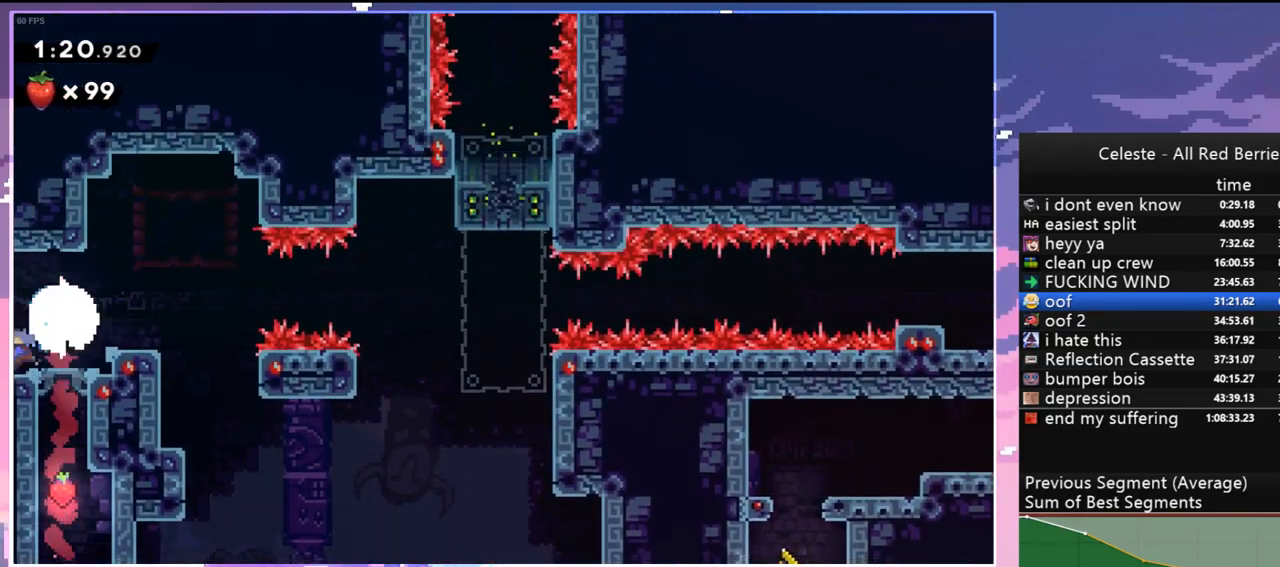
{"keys": ["left"], "events": [[17, "down", "up"]]}
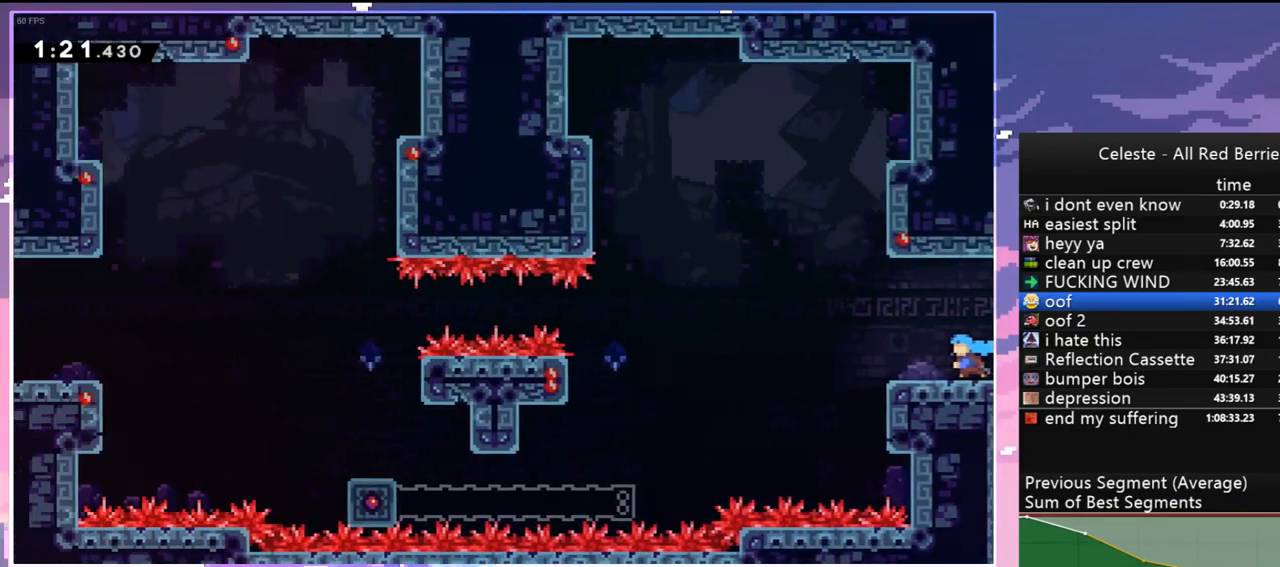
{"keys": ["dash", "left"], "events": [[183, "jump", "down"], [217, "jump", "up"], [450, "dash", "down"]]}
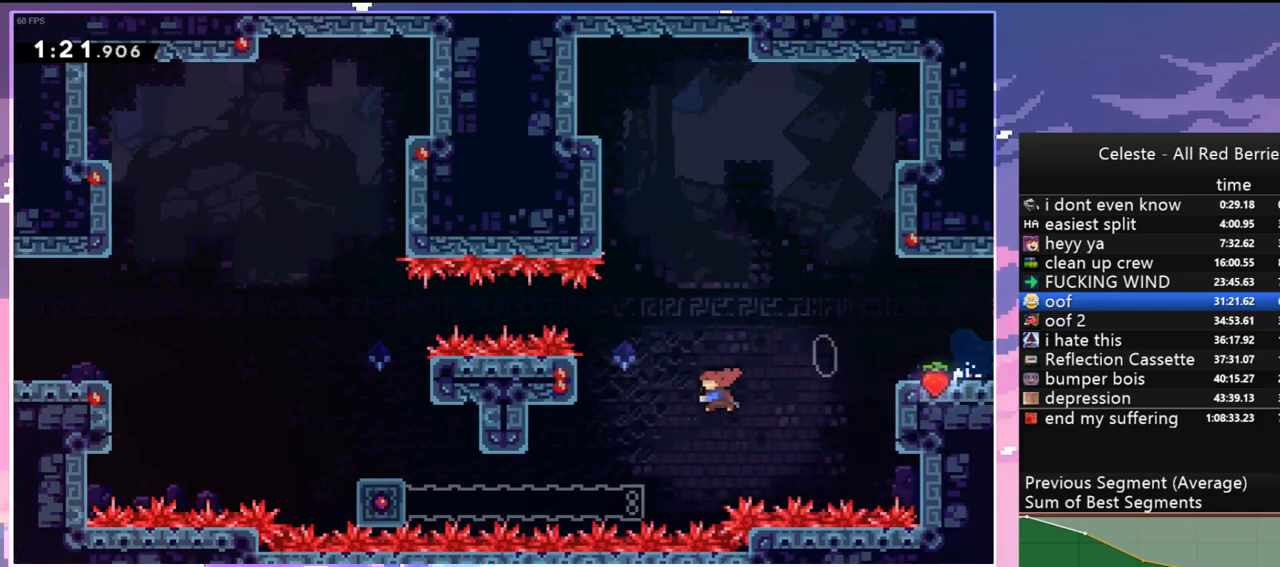
{"keys": ["right"], "events": [[50, "grab", "down"], [150, "dash", "up"], [283, "left", "up"], [383, "grab", "up"], [467, "right", "down"]]}
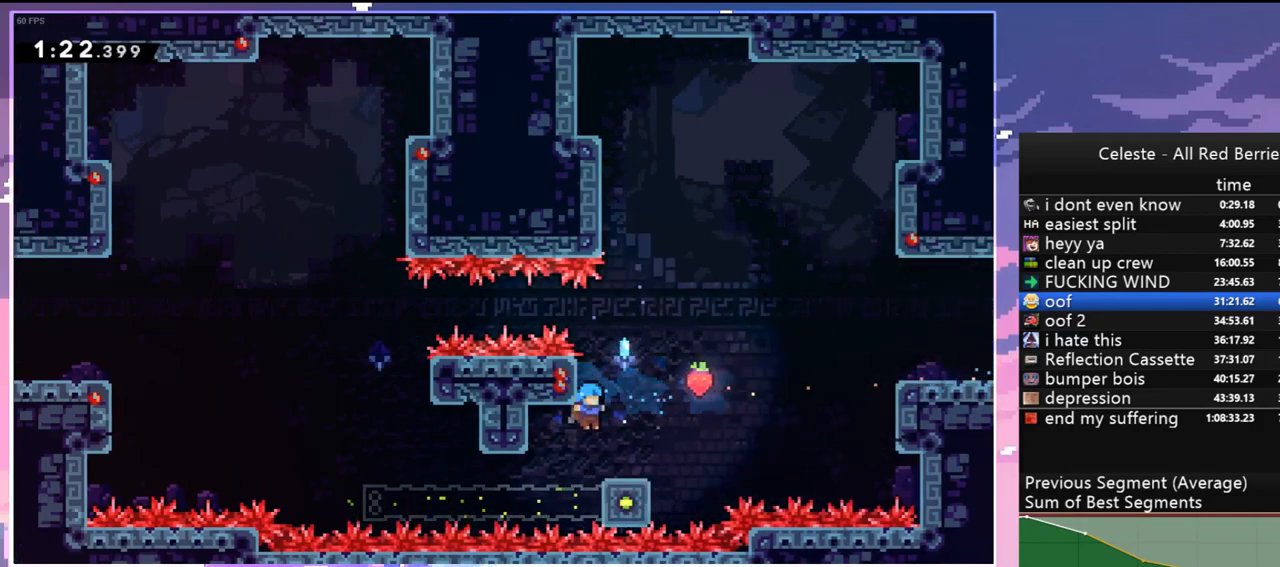
{"keys": ["down", "left"], "events": [[117, "down", "down"], [117, "right", "up"], [483, "left", "down"]]}
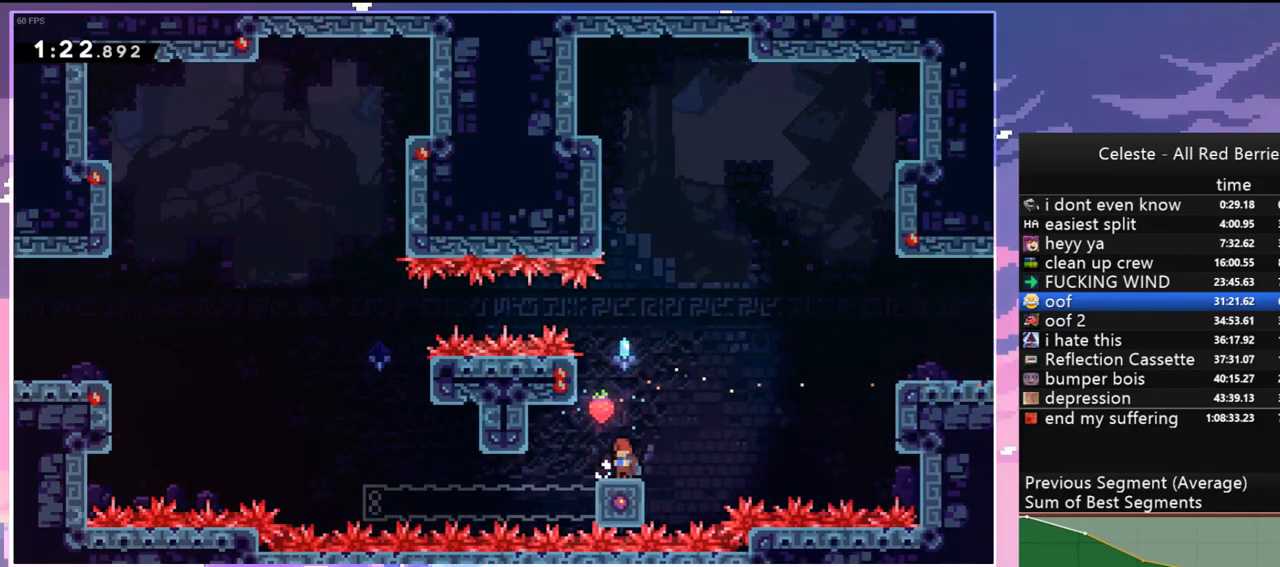
{"keys": ["down", "left"], "events": []}
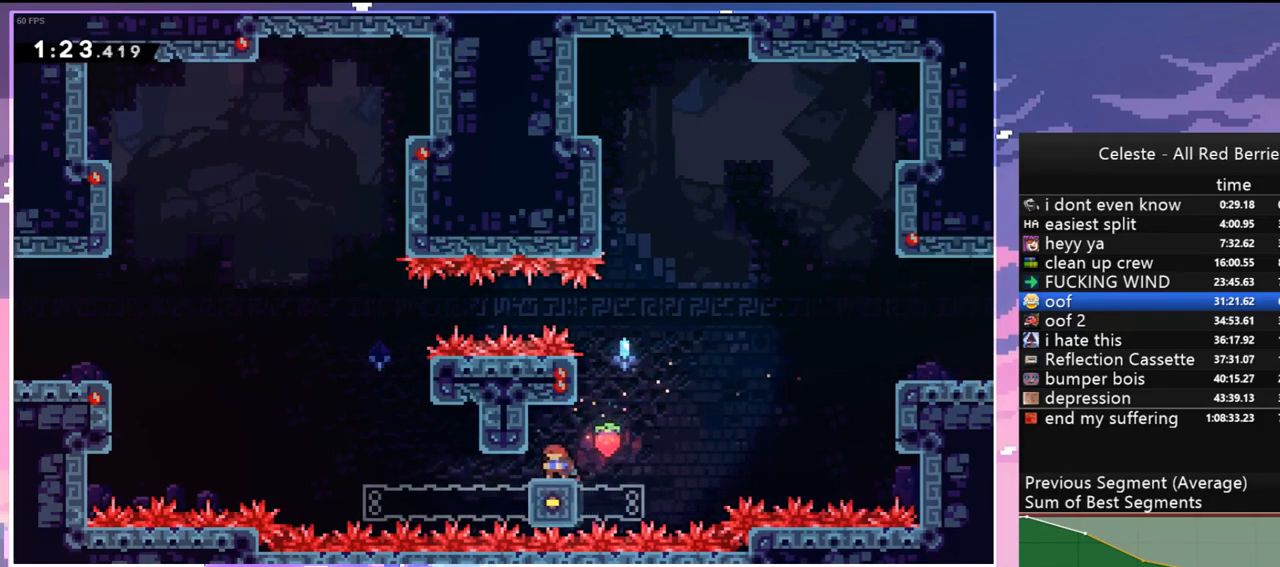
{"keys": ["down", "left"], "events": []}
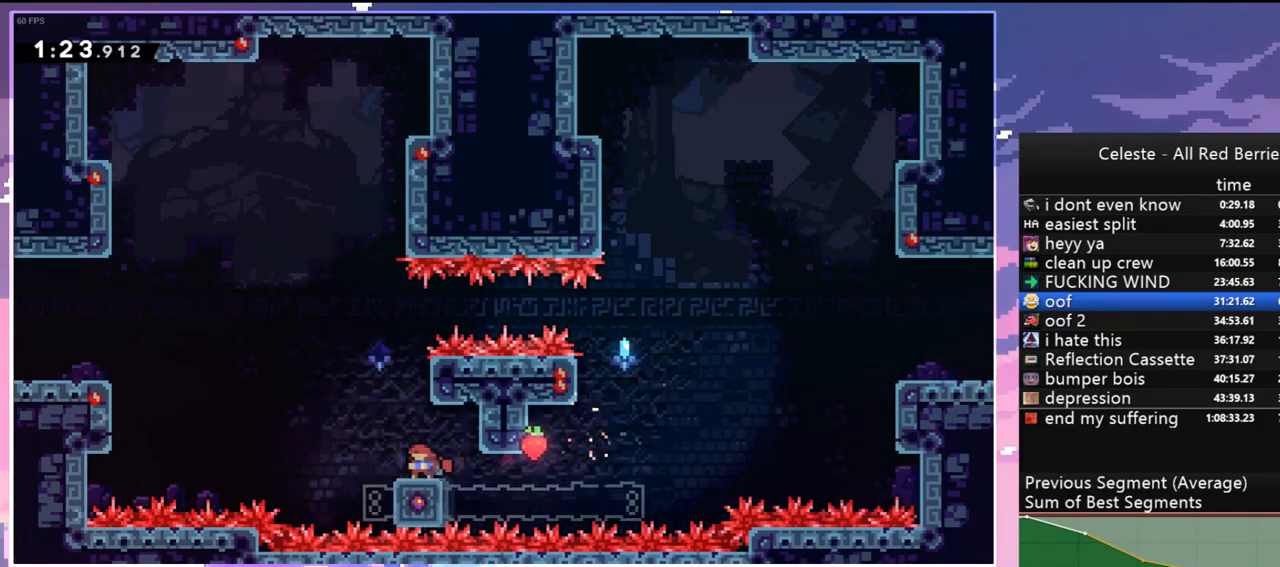
{"keys": ["left"], "events": [[167, "down", "up"], [167, "jump", "down"], [483, "jump", "up"]]}
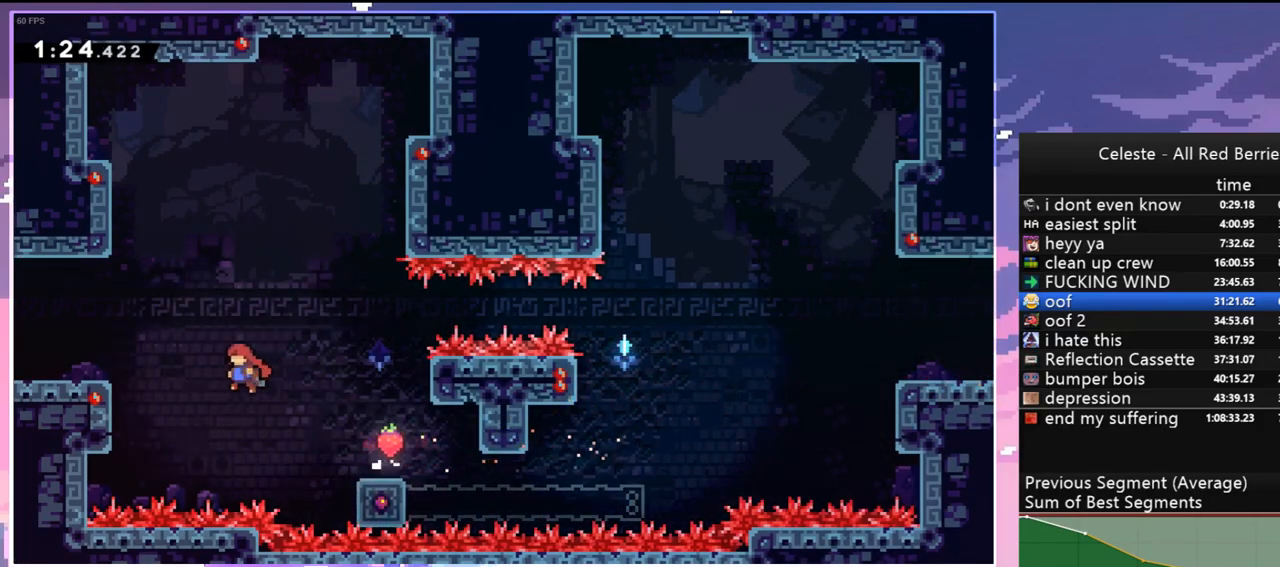
{"keys": ["left"], "events": [[83, "dash", "down"], [183, "grab", "down"], [267, "dash", "up"], [267, "jump", "down"], [367, "grab", "up"], [367, "jump", "up"]]}
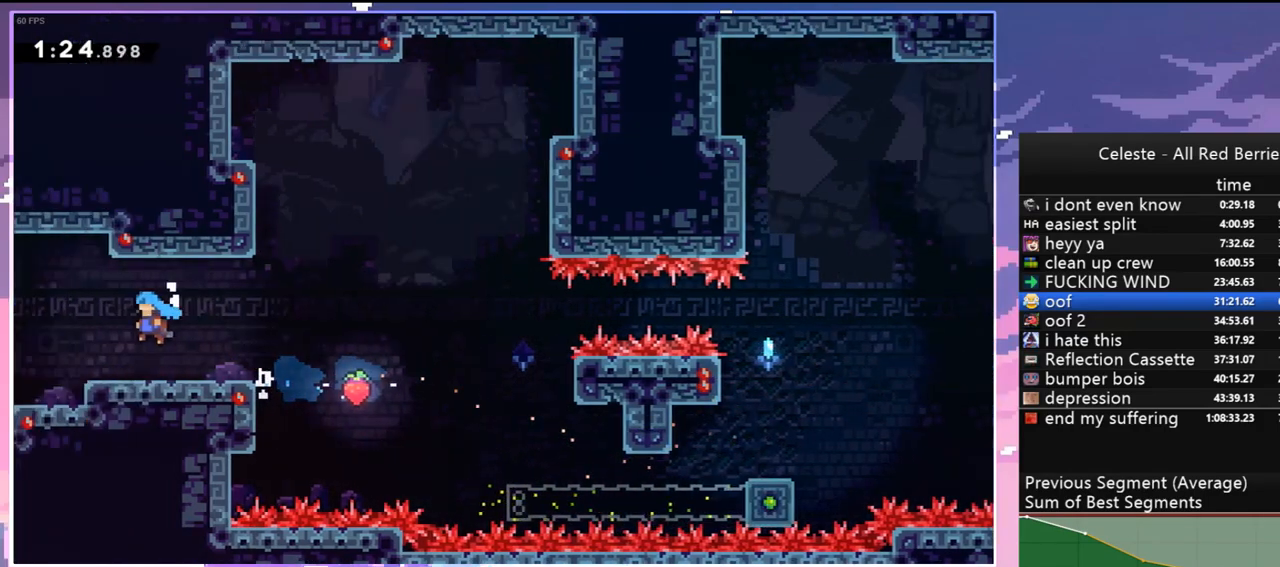
{"keys": ["left"], "events": []}
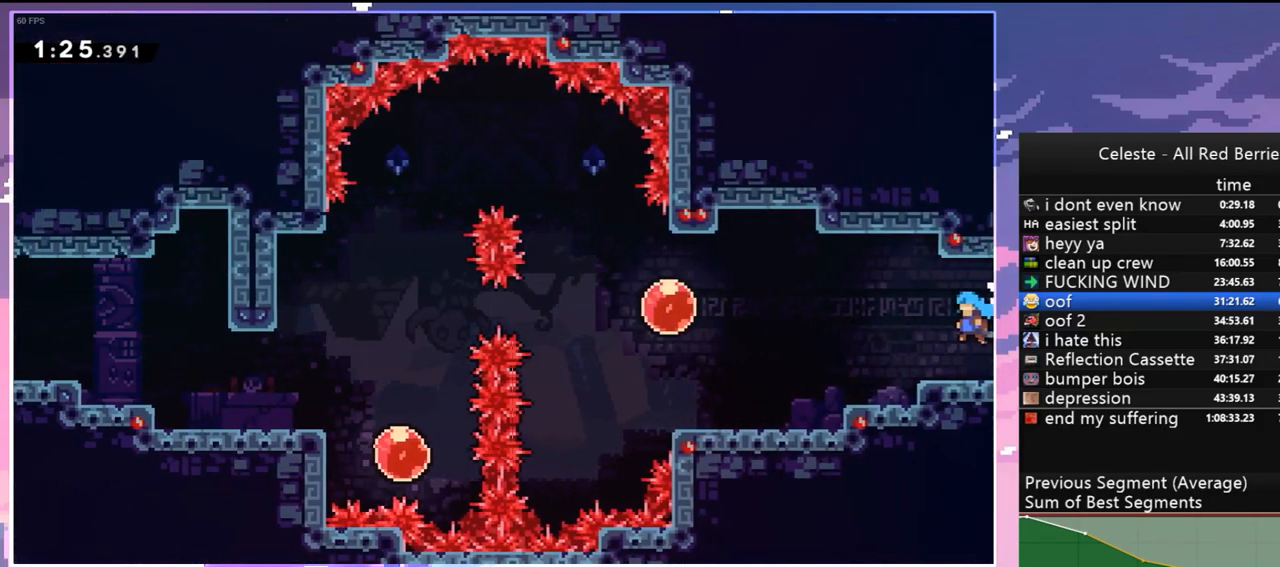
{"keys": ["jump"], "events": [[250, "left", "up"], [400, "jump", "down"]]}
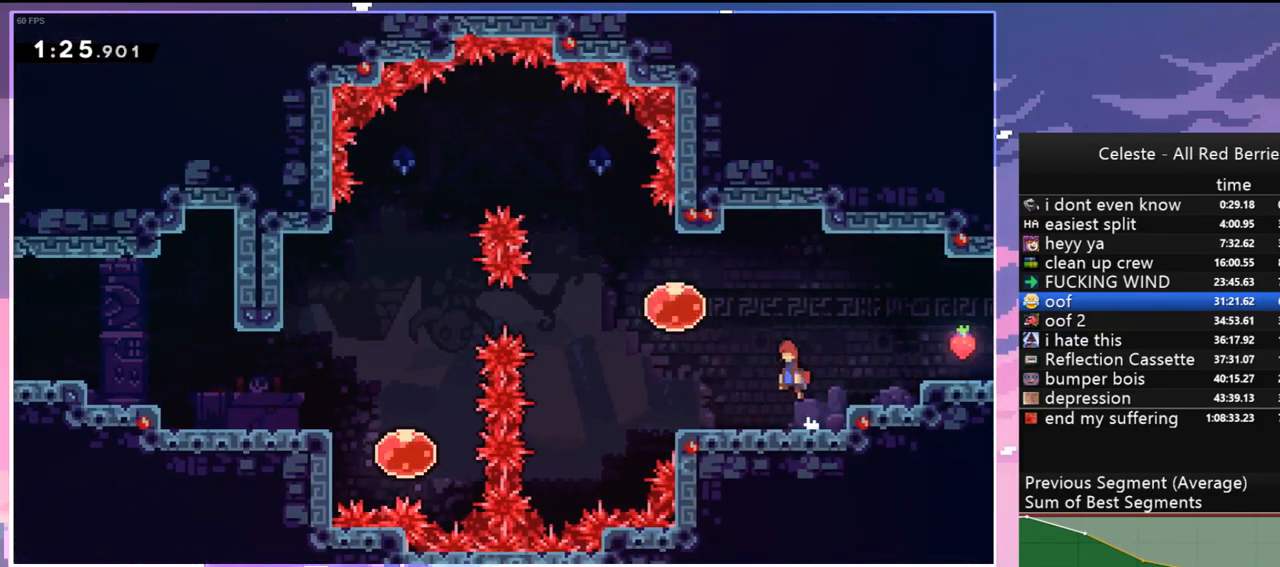
{"keys": ["left"], "events": [[33, "left", "down"], [317, "dash", "down"], [367, "jump", "up"], [450, "dash", "up"]]}
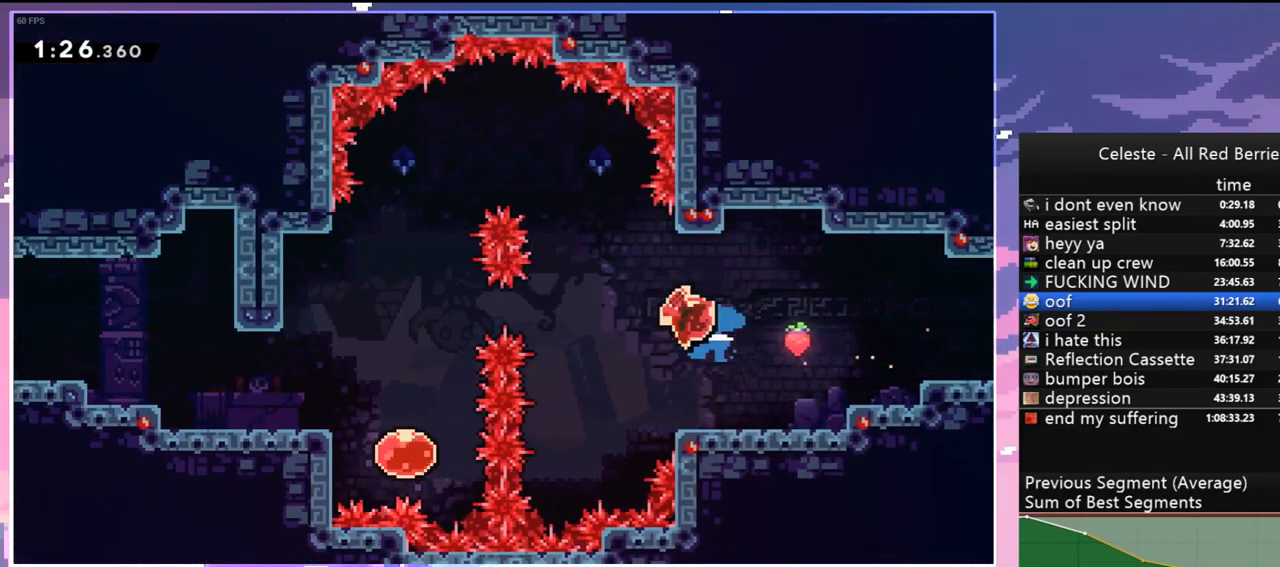
{"keys": ["down", "left"], "events": [[50, "dash", "down"], [183, "dash", "up"], [433, "down", "down"]]}
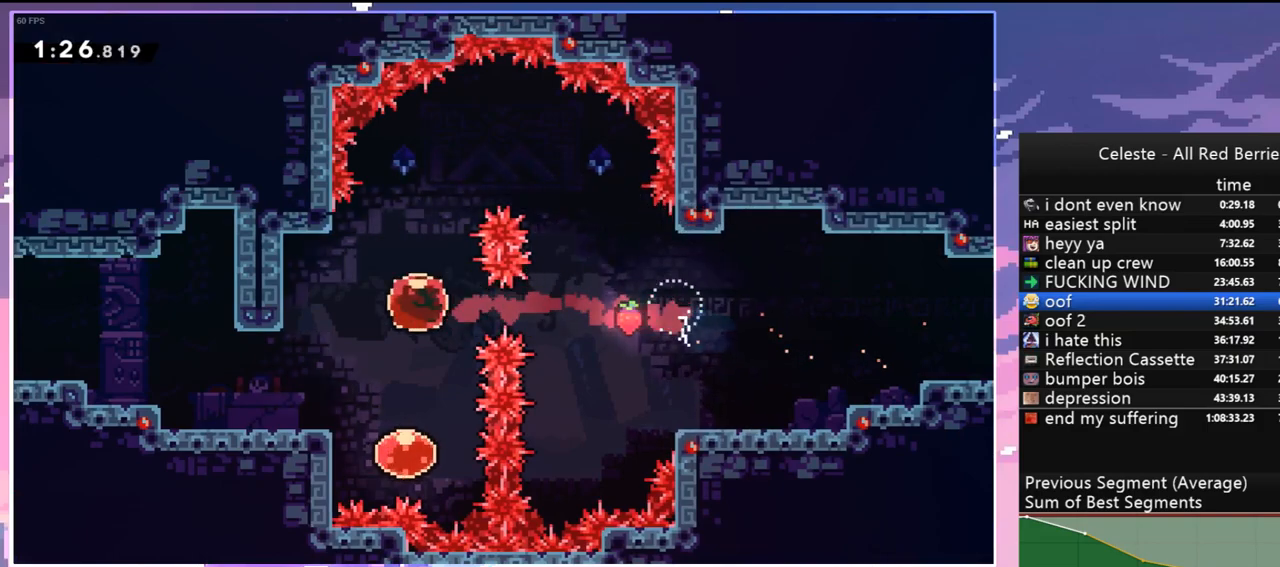
{"keys": ["grab", "jump", "jump2", "left", "up"], "events": [[17, "dash", "down"], [200, "down", "up"], [200, "grab", "down"], [250, "dash", "up"], [250, "jump", "down"], [300, "up", "down"], [350, "jump2", "down"], [450, "jump", "up"], [483, "jump", "down"]]}
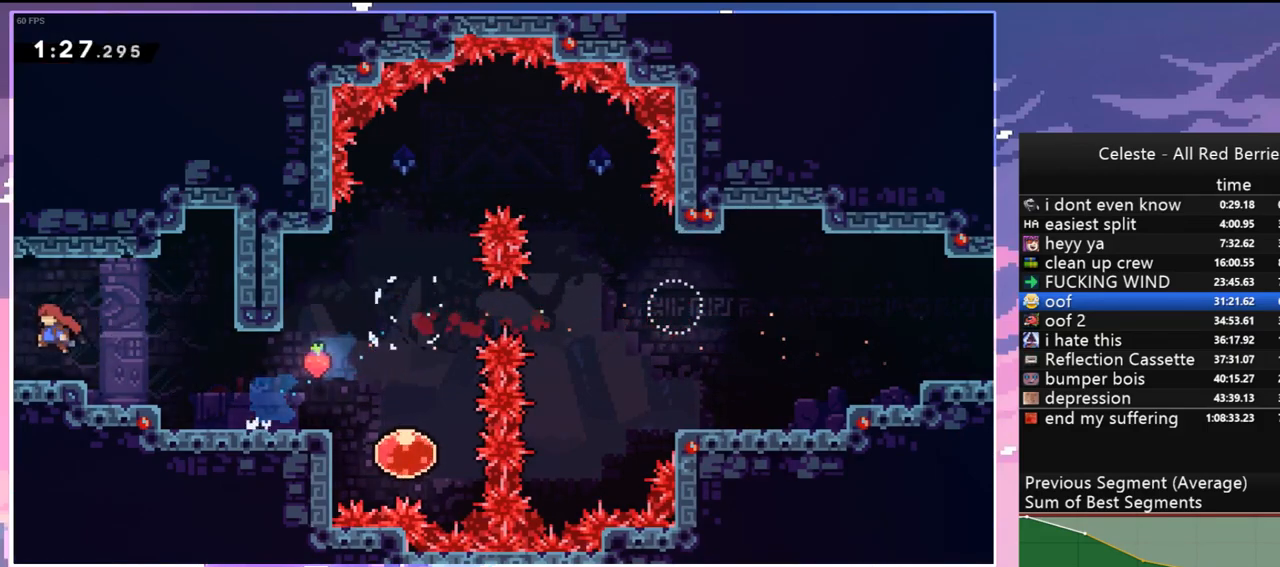
{"keys": ["grab", "jump", "left", "up"], "events": [[133, "jump2", "up"]]}
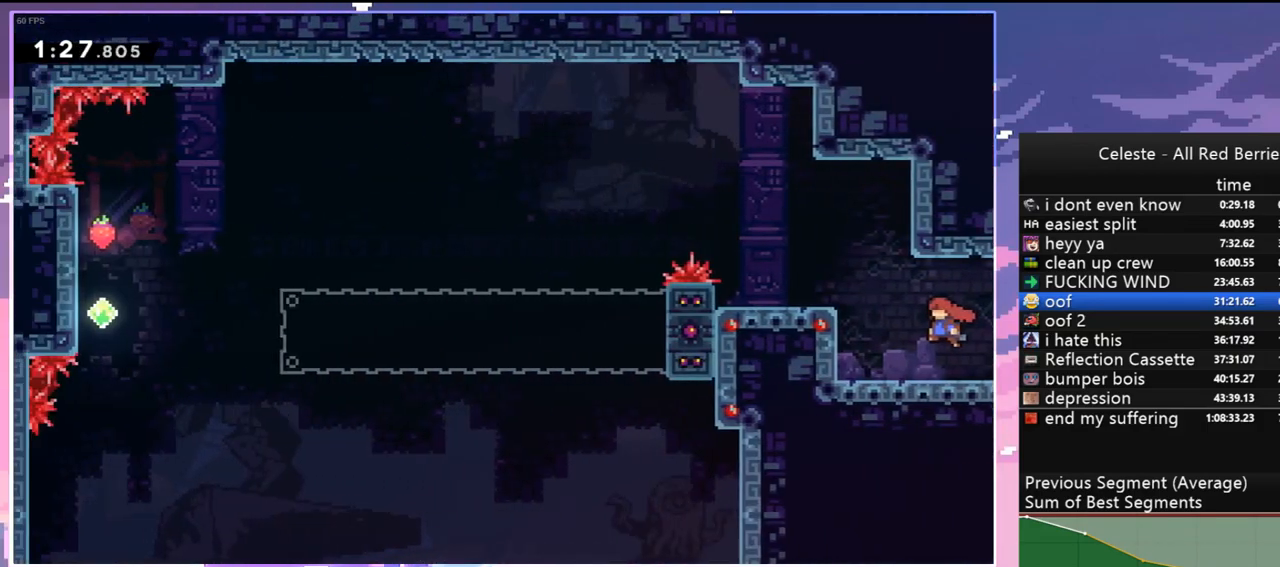
{"keys": ["grab", "jump", "left", "up"], "events": [[283, "jump", "up"], [383, "jump2", "down"], [433, "jump", "down"], [433, "jump2", "up"]]}